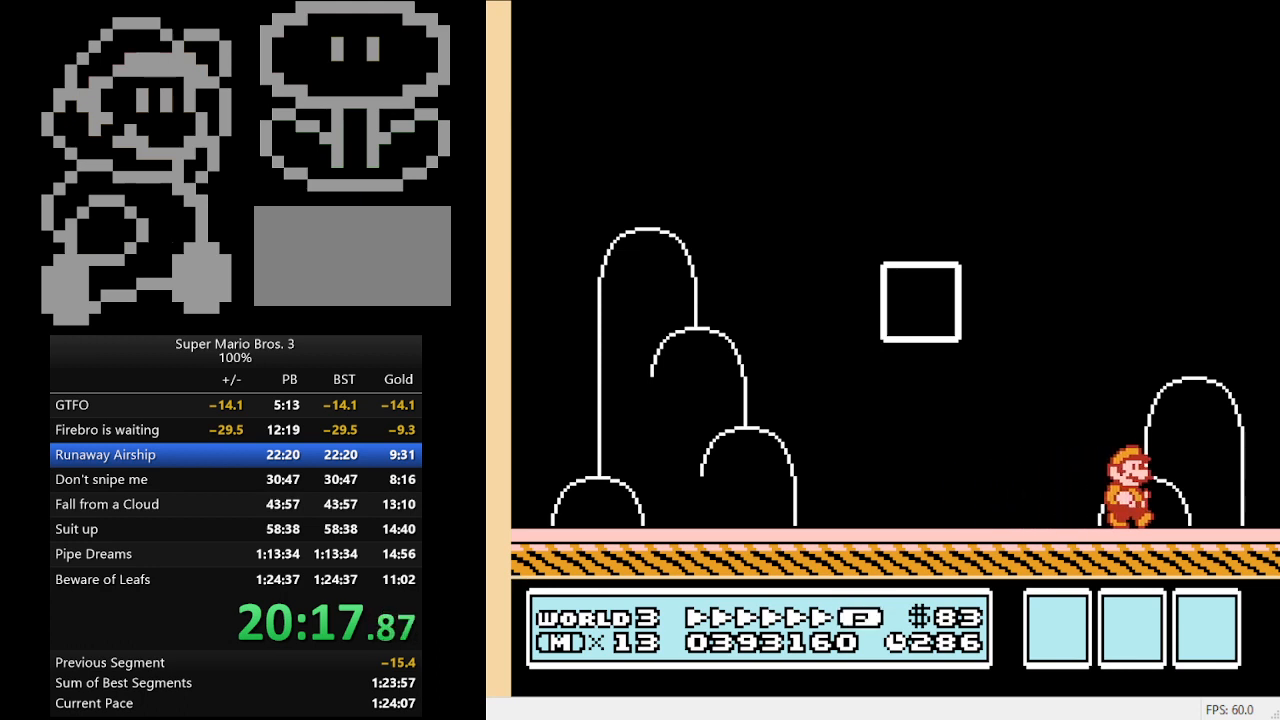
Gameplay with a controller (Nintendo layout); each line is a JSON object with the inputs held at the frame after it. "events" lists button and stick changes between this image and that frame as [ms after this image, input, new state], when the widget could be followed in between. Not read: L3 R3.
{"buttons": [], "events": []}
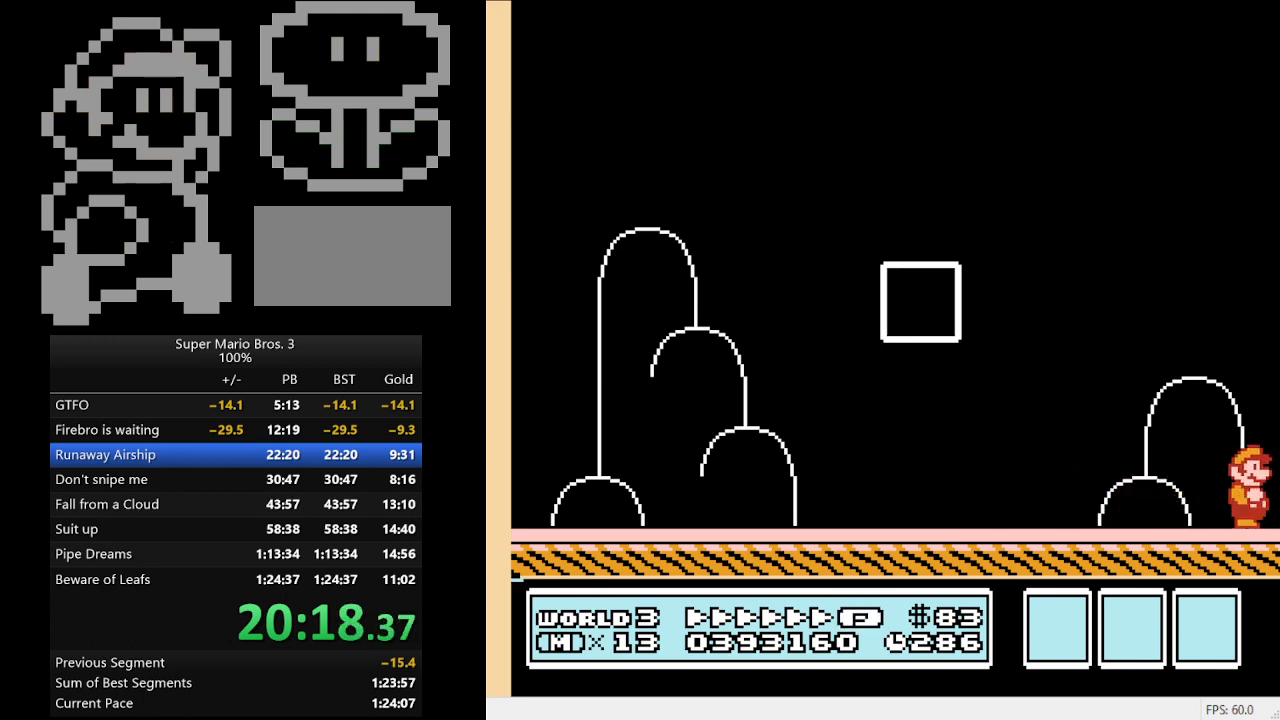
{"buttons": [], "events": []}
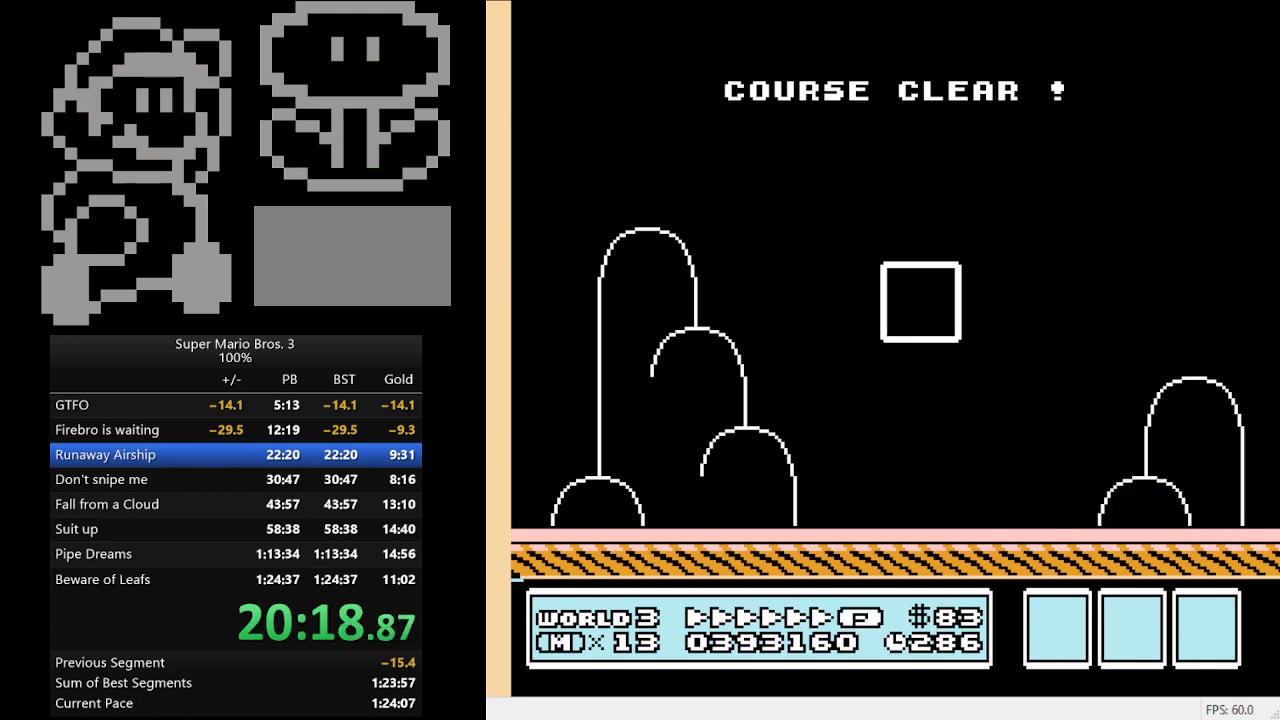
{"buttons": [], "events": []}
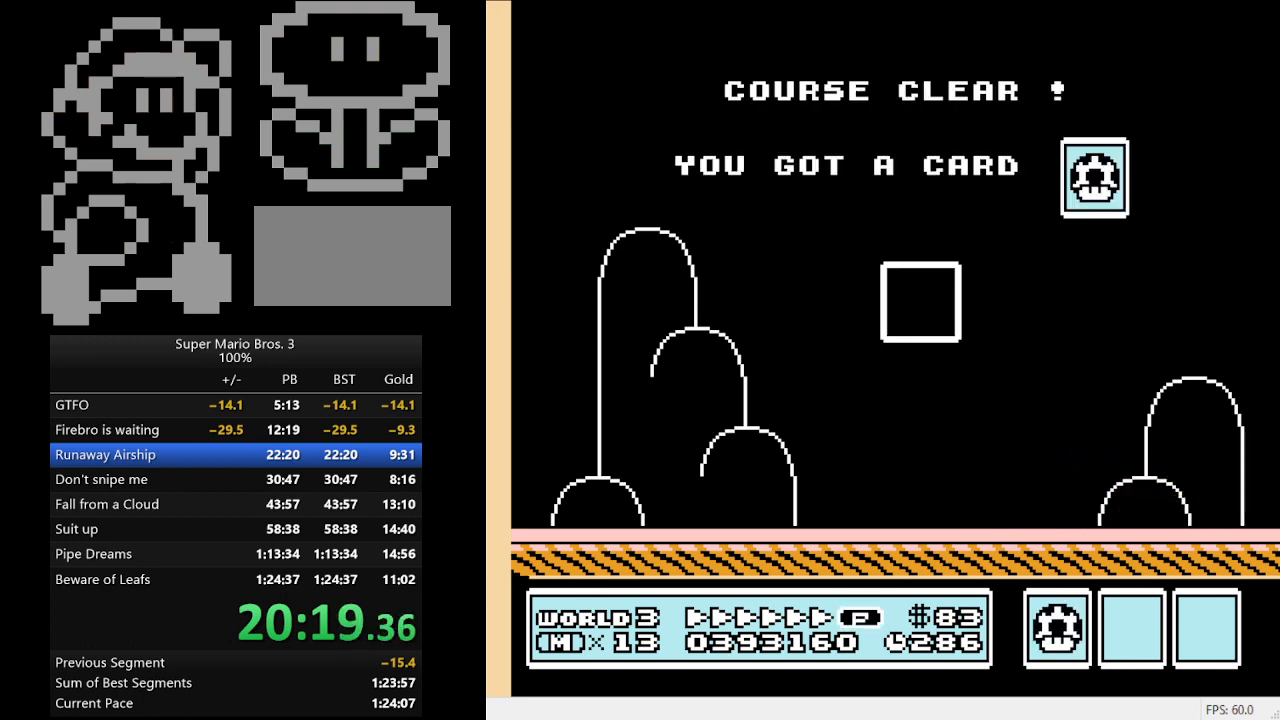
{"buttons": [], "events": []}
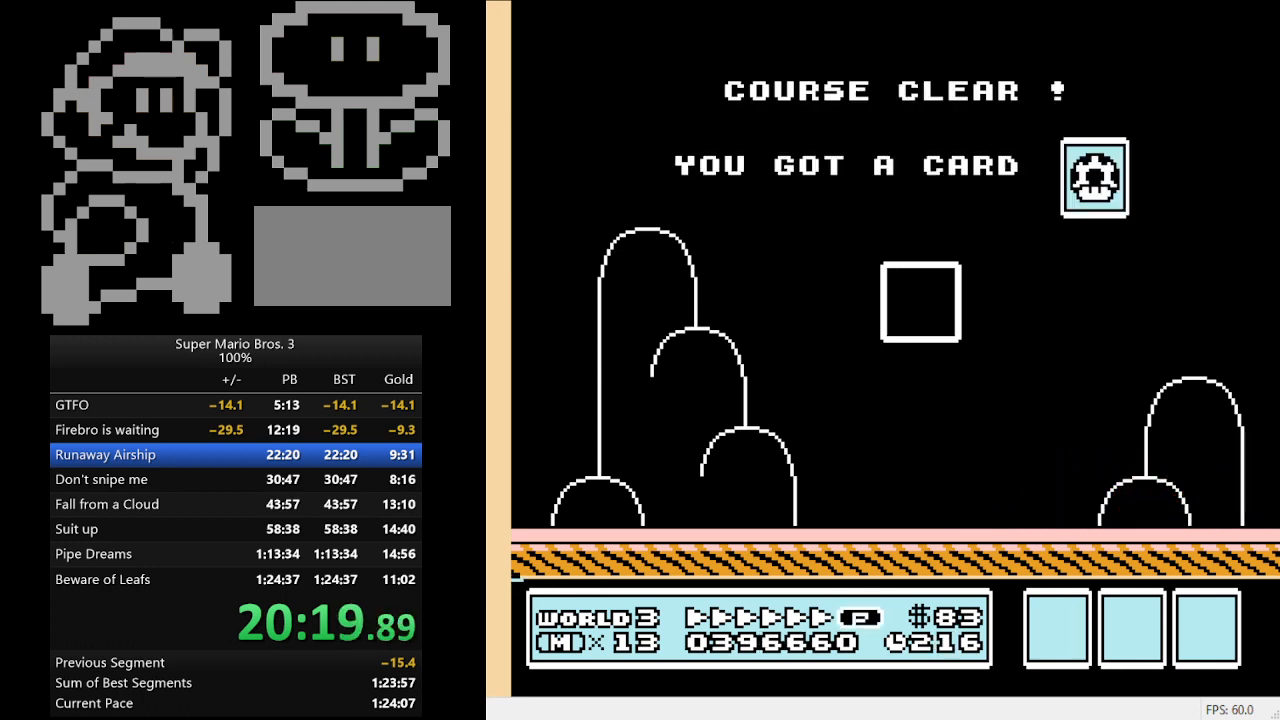
{"buttons": [], "events": []}
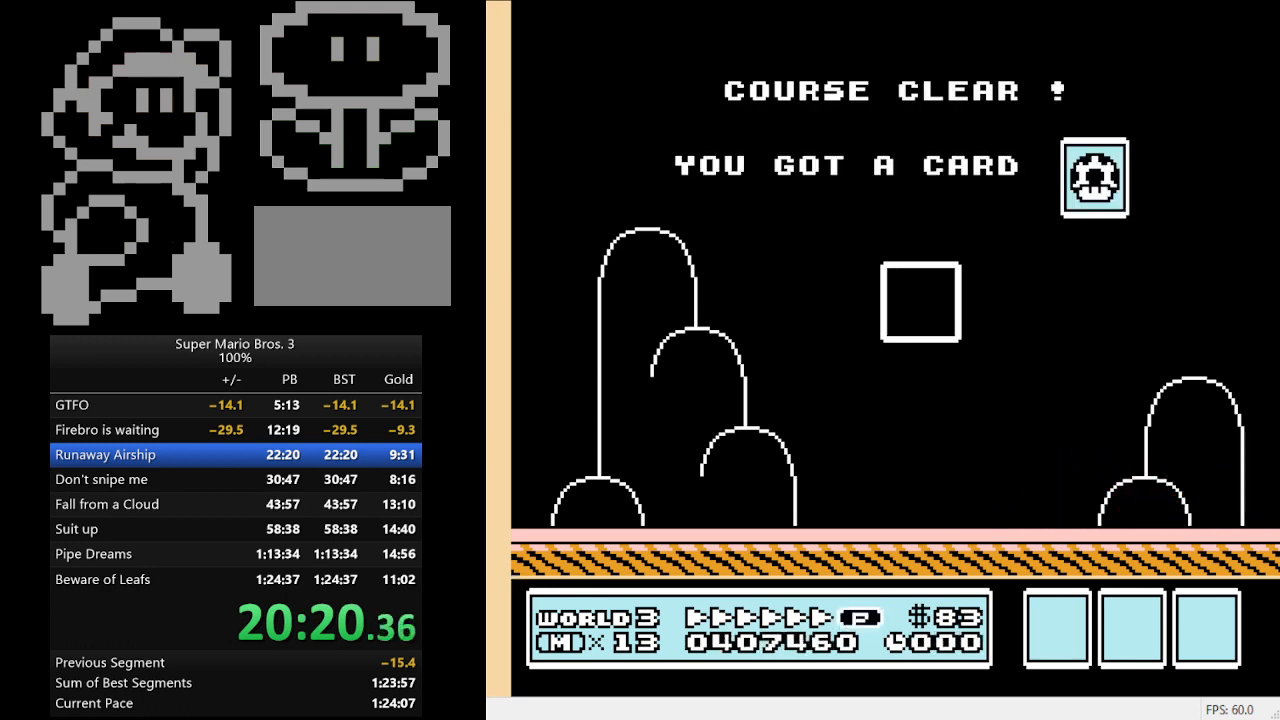
{"buttons": [], "events": []}
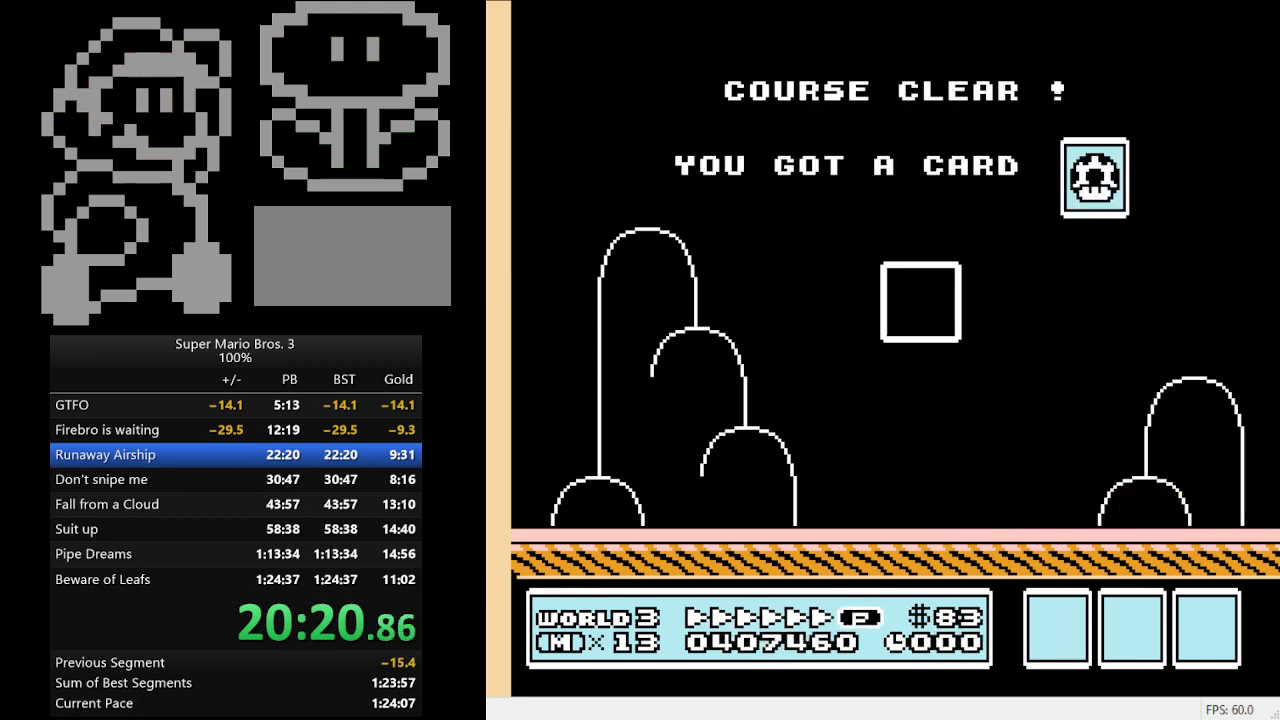
{"buttons": [], "events": []}
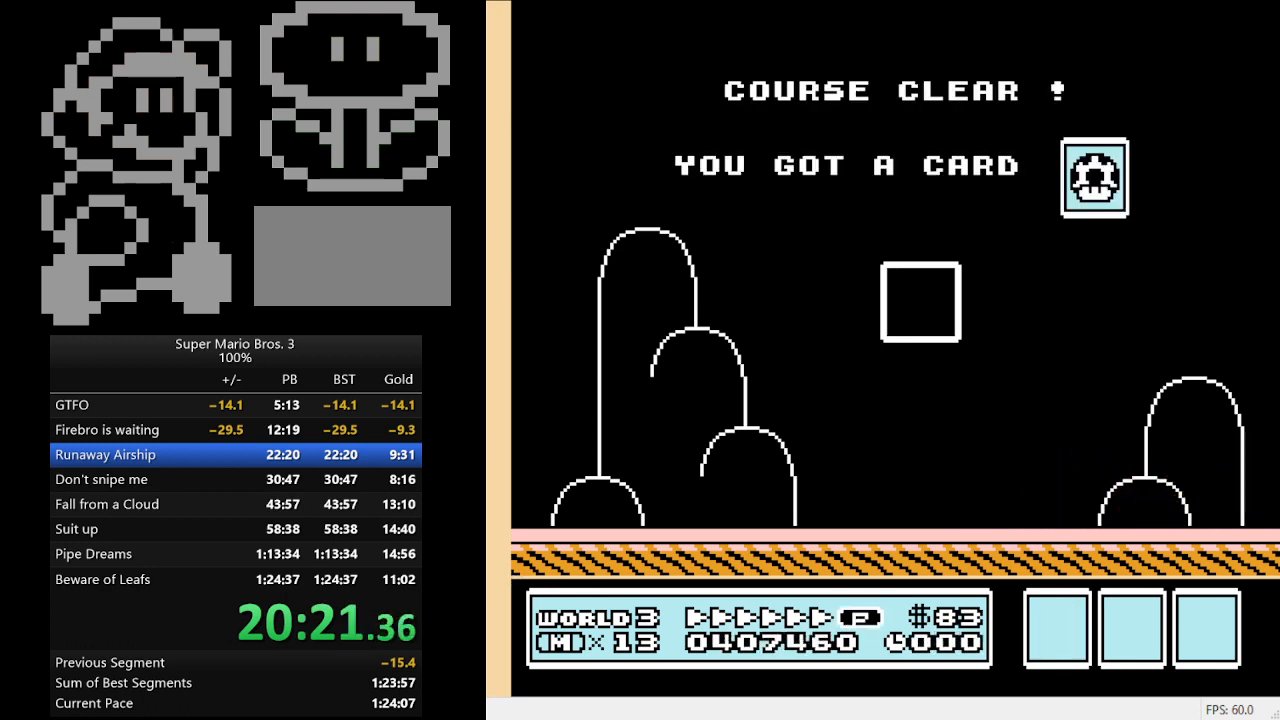
{"buttons": [], "events": []}
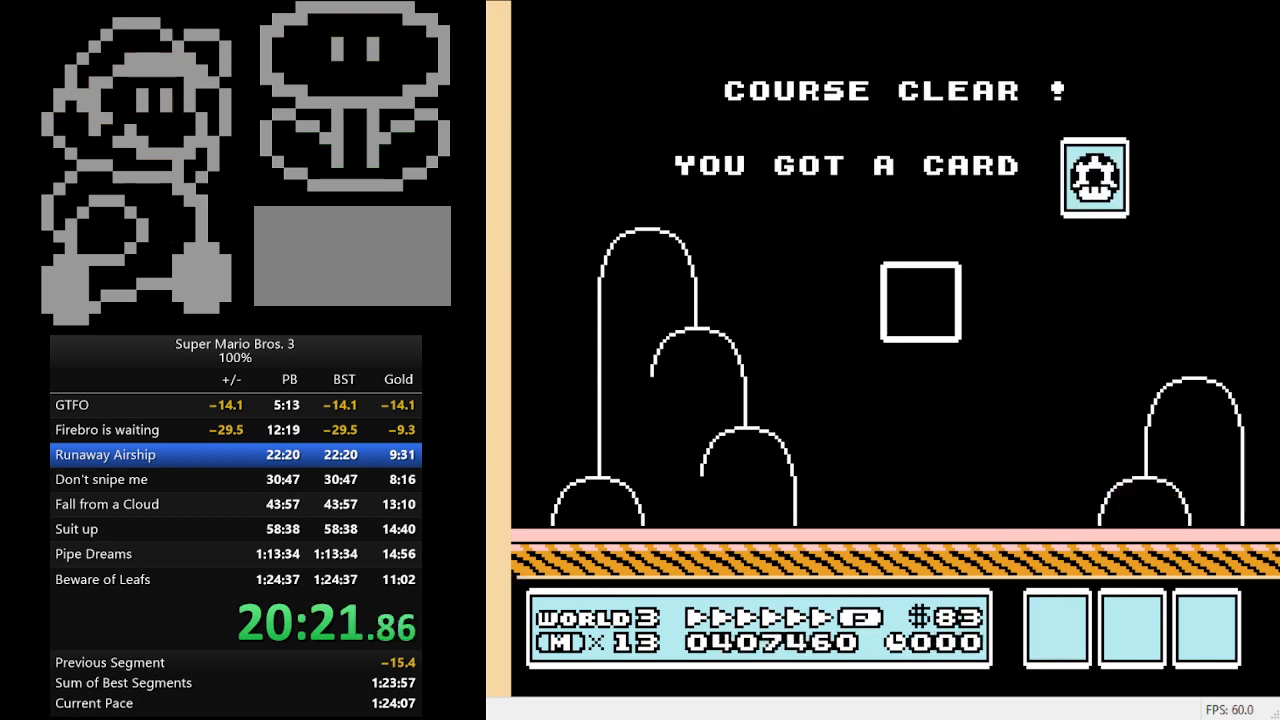
{"buttons": ["DPAD_RIGHT"], "events": [[433, "DPAD_RIGHT", "down"]]}
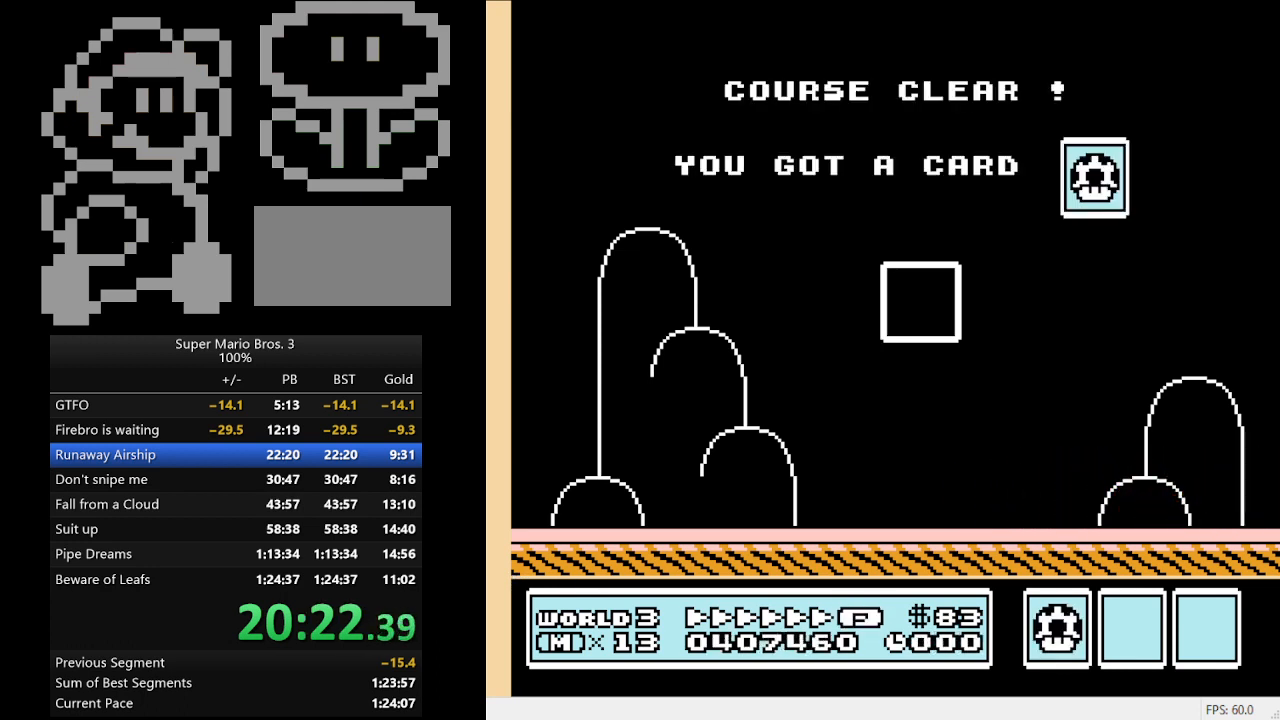
{"buttons": ["DPAD_RIGHT"], "events": []}
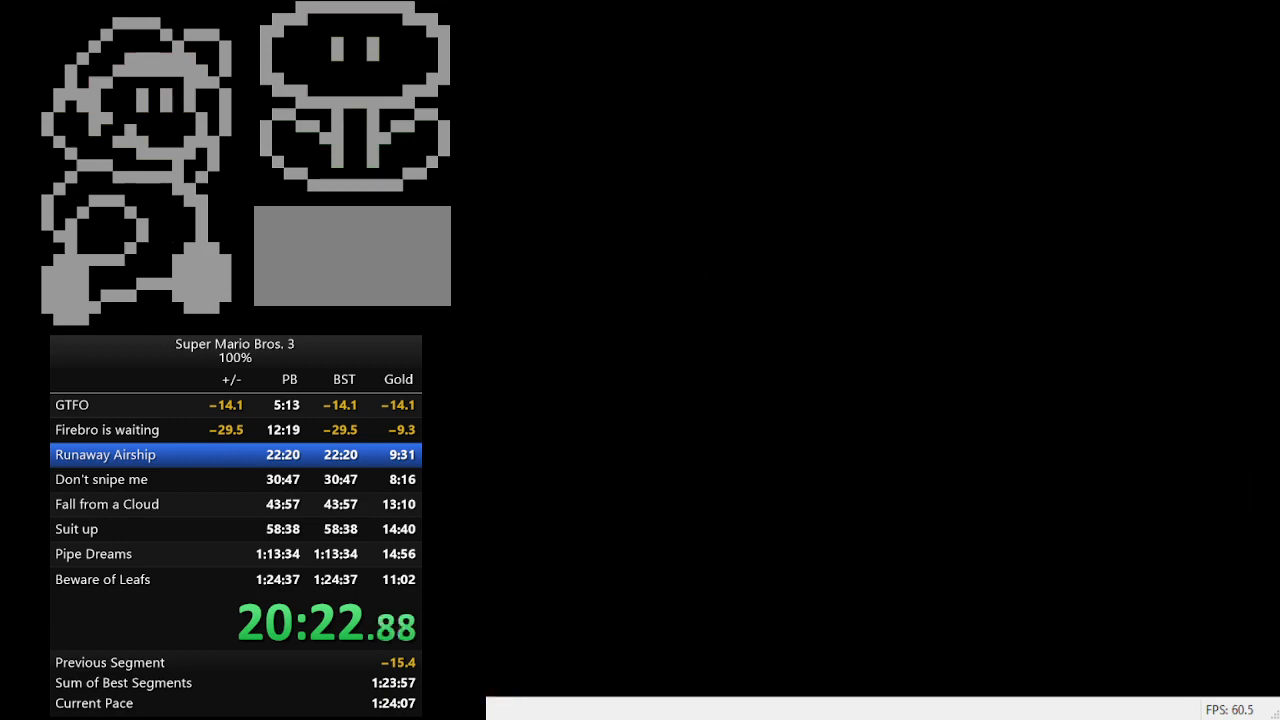
{"buttons": ["DPAD_RIGHT"], "events": []}
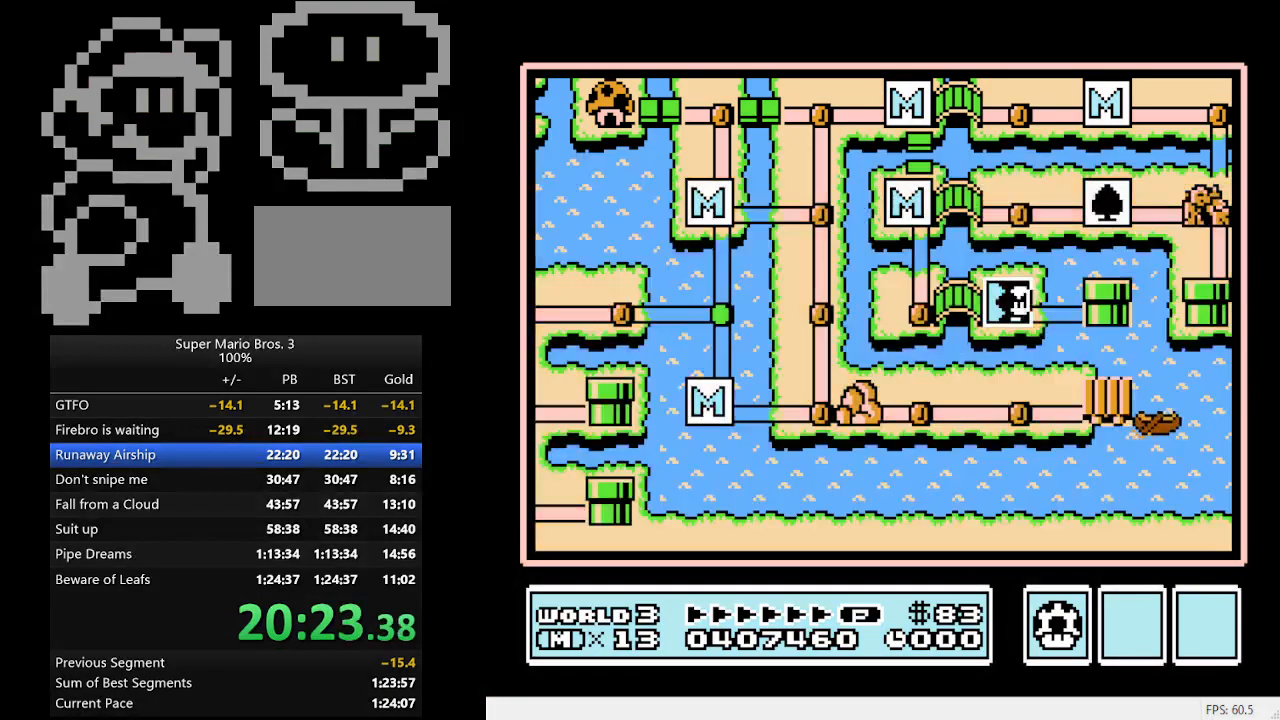
{"buttons": ["DPAD_RIGHT"], "events": []}
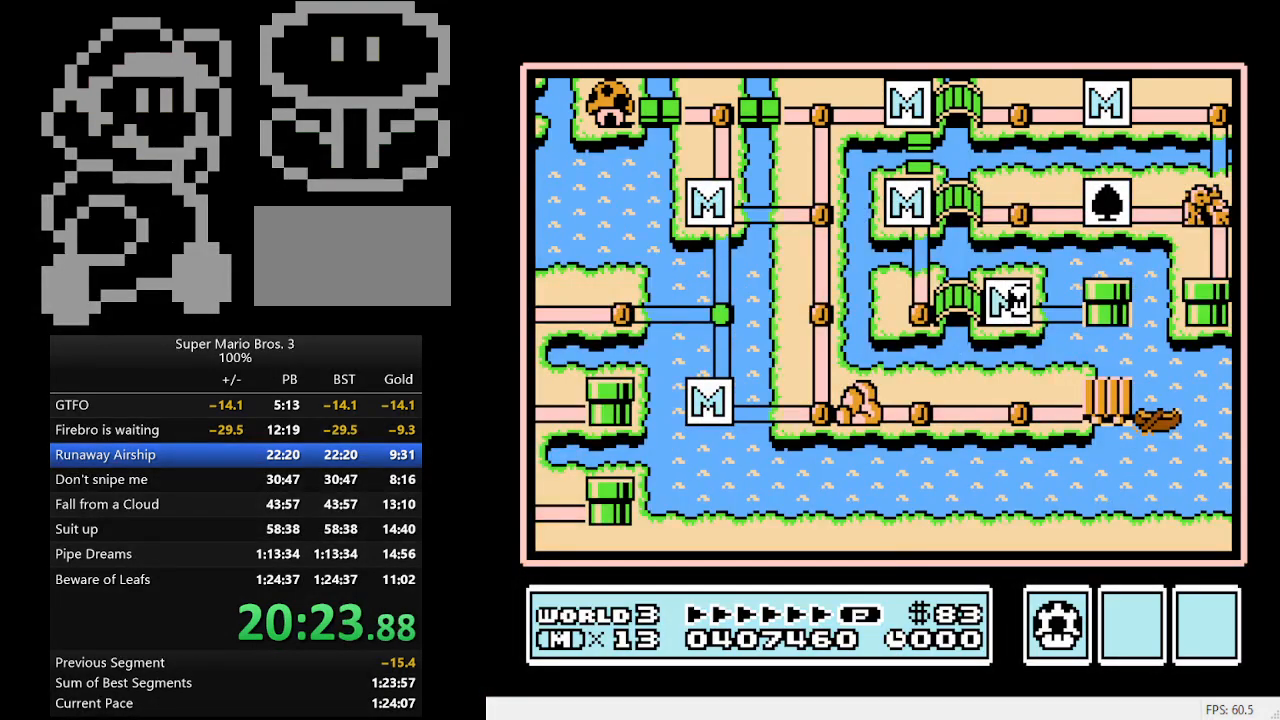
{"buttons": ["A"], "events": [[500, "A", "down"], [500, "DPAD_RIGHT", "up"]]}
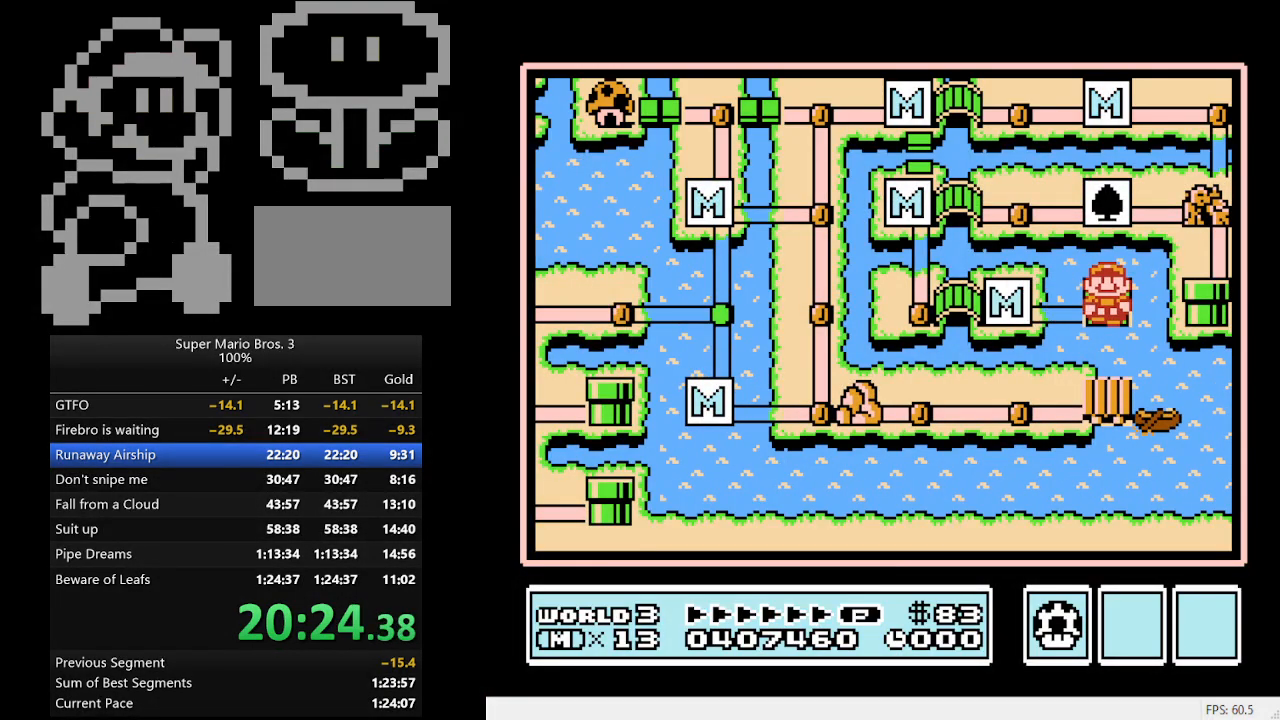
{"buttons": ["B", "DPAD_RIGHT"], "events": [[267, "A", "up"], [433, "DPAD_RIGHT", "down"], [500, "B", "down"]]}
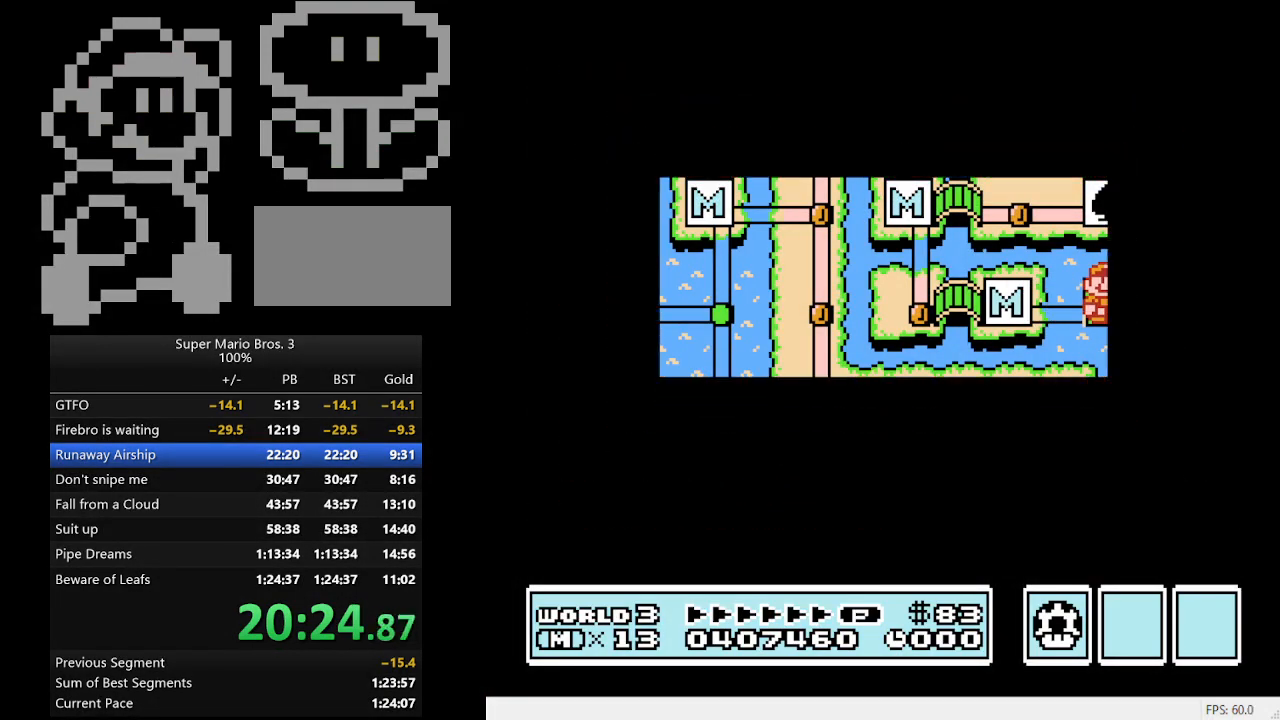
{"buttons": ["B", "DPAD_RIGHT"], "events": []}
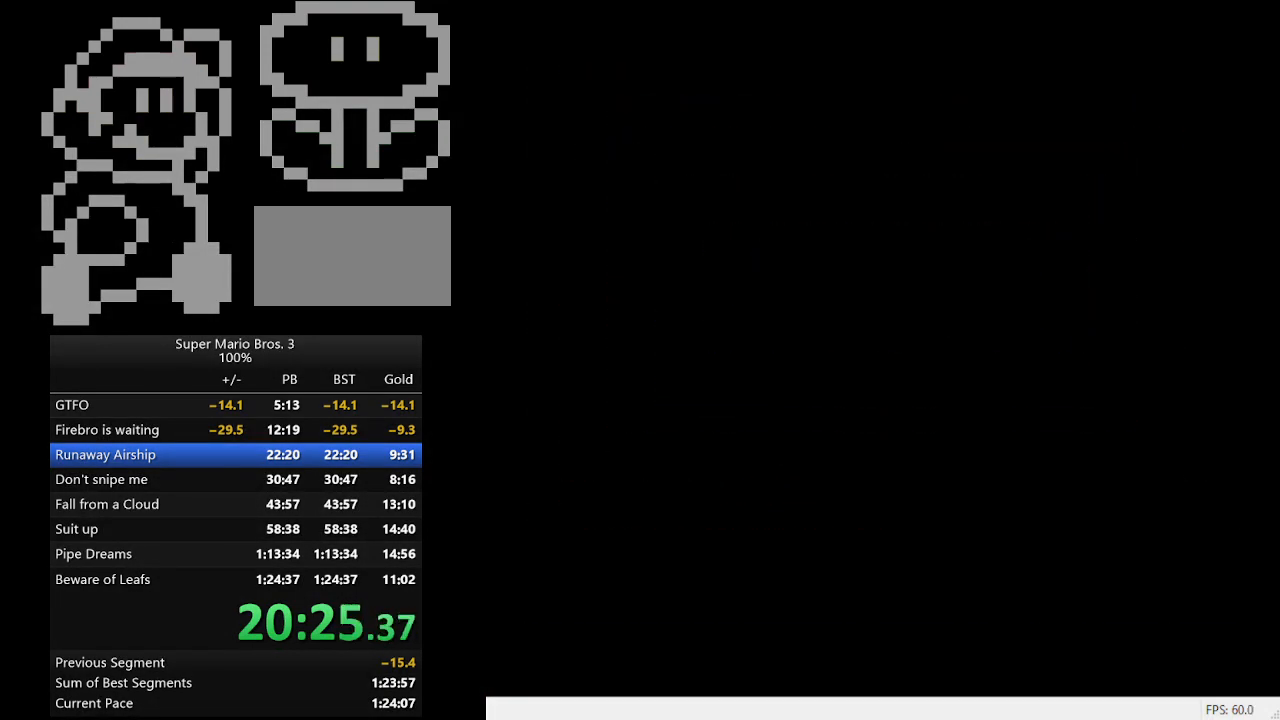
{"buttons": ["B", "DPAD_RIGHT"], "events": []}
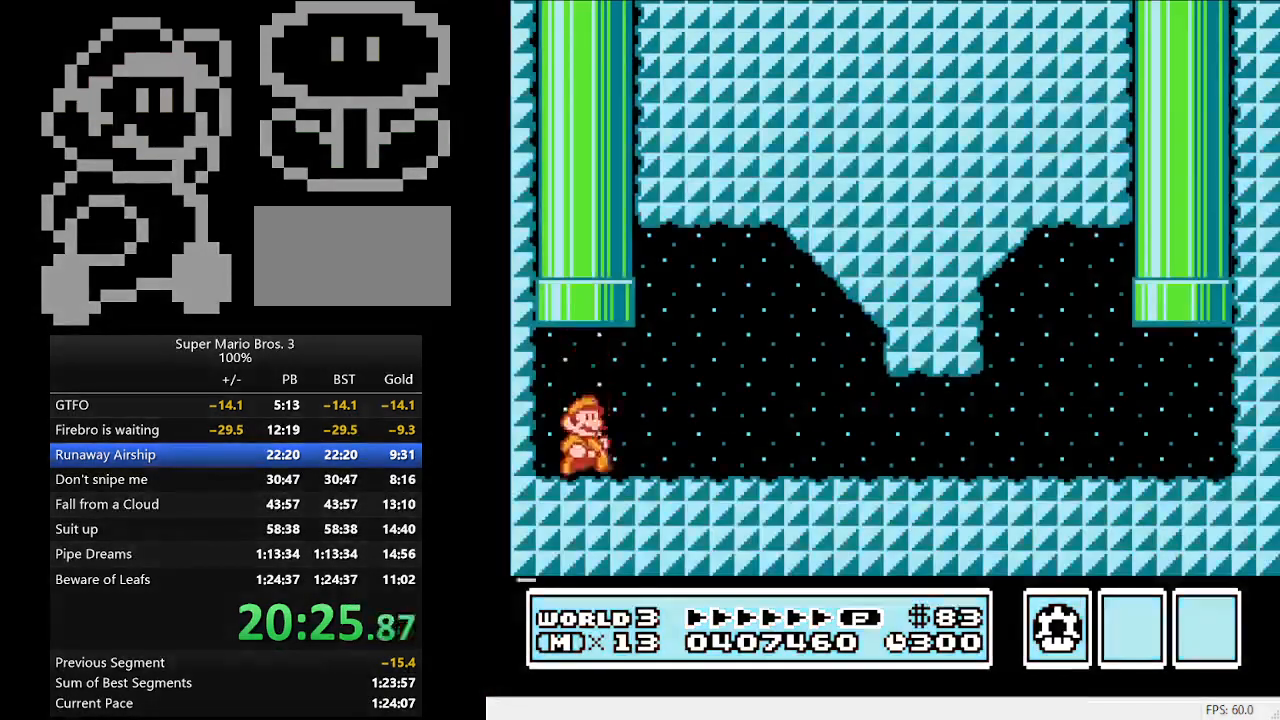
{"buttons": ["B", "DPAD_RIGHT"], "events": [[233, "A", "down"], [400, "A", "up"]]}
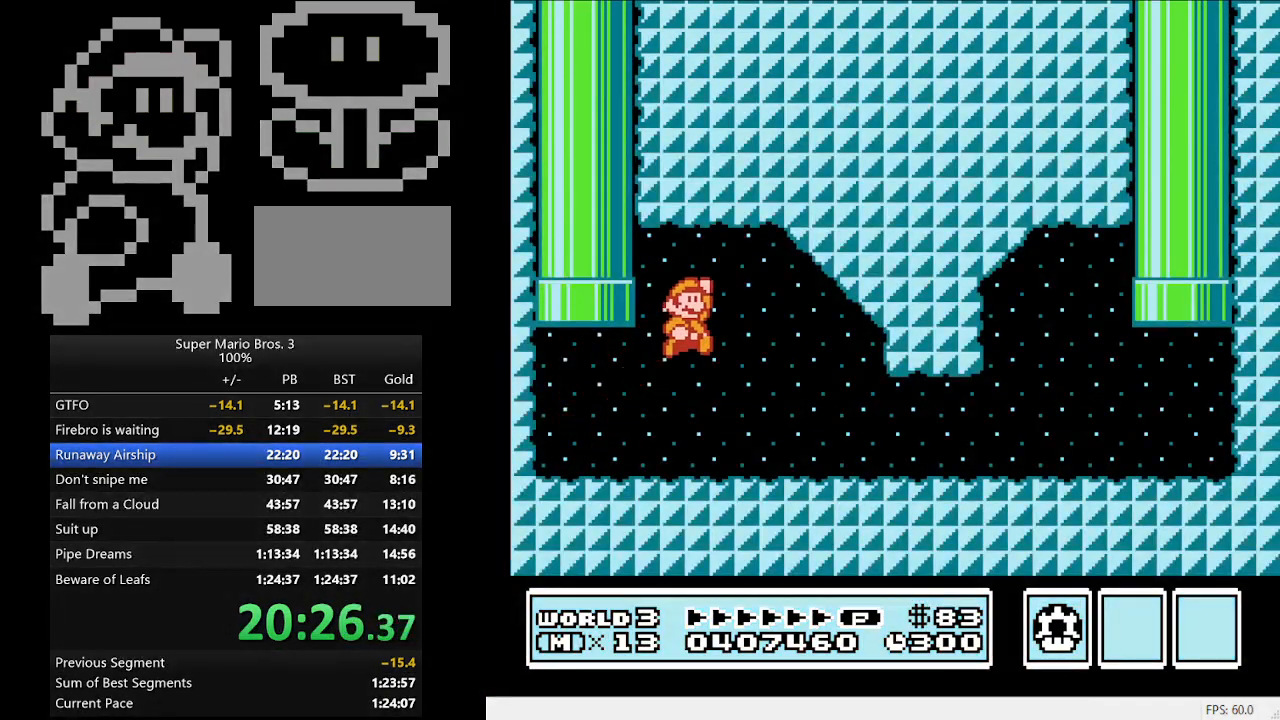
{"buttons": ["B", "DPAD_RIGHT"], "events": []}
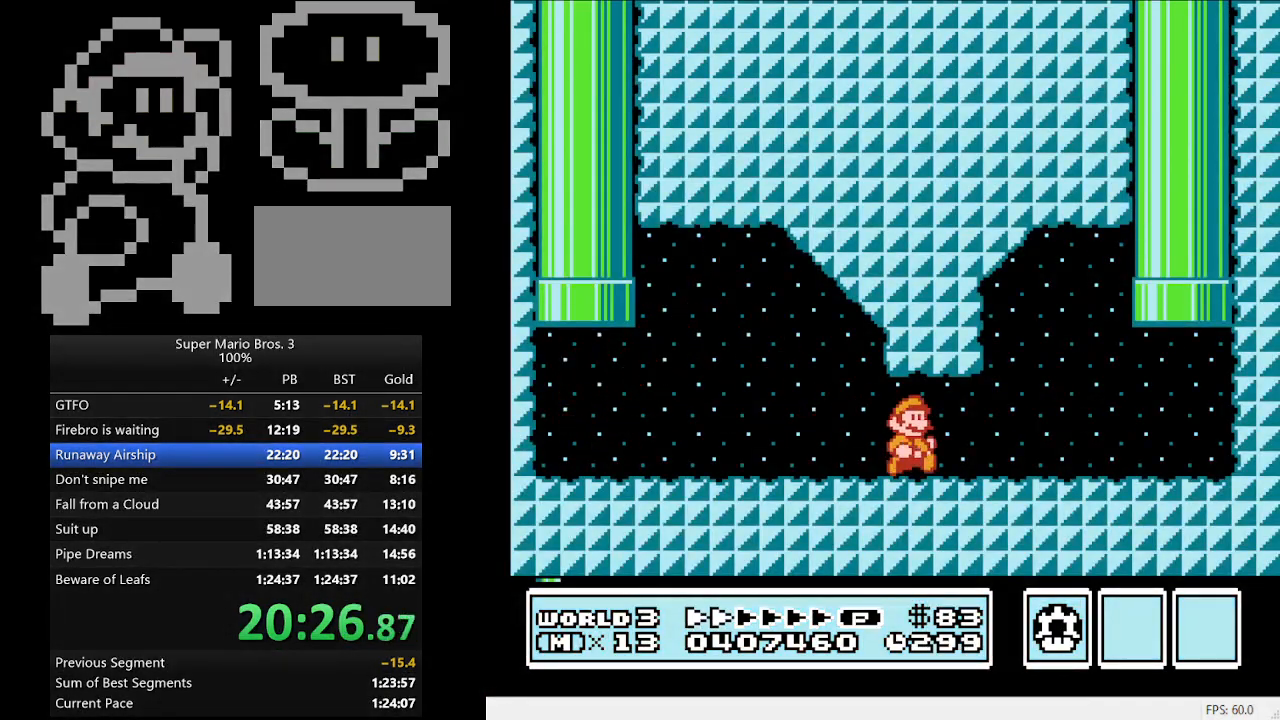
{"buttons": ["A", "B", "DPAD_UP"], "events": [[433, "DPAD_RIGHT", "up"], [467, "A", "down"], [467, "DPAD_UP", "down"]]}
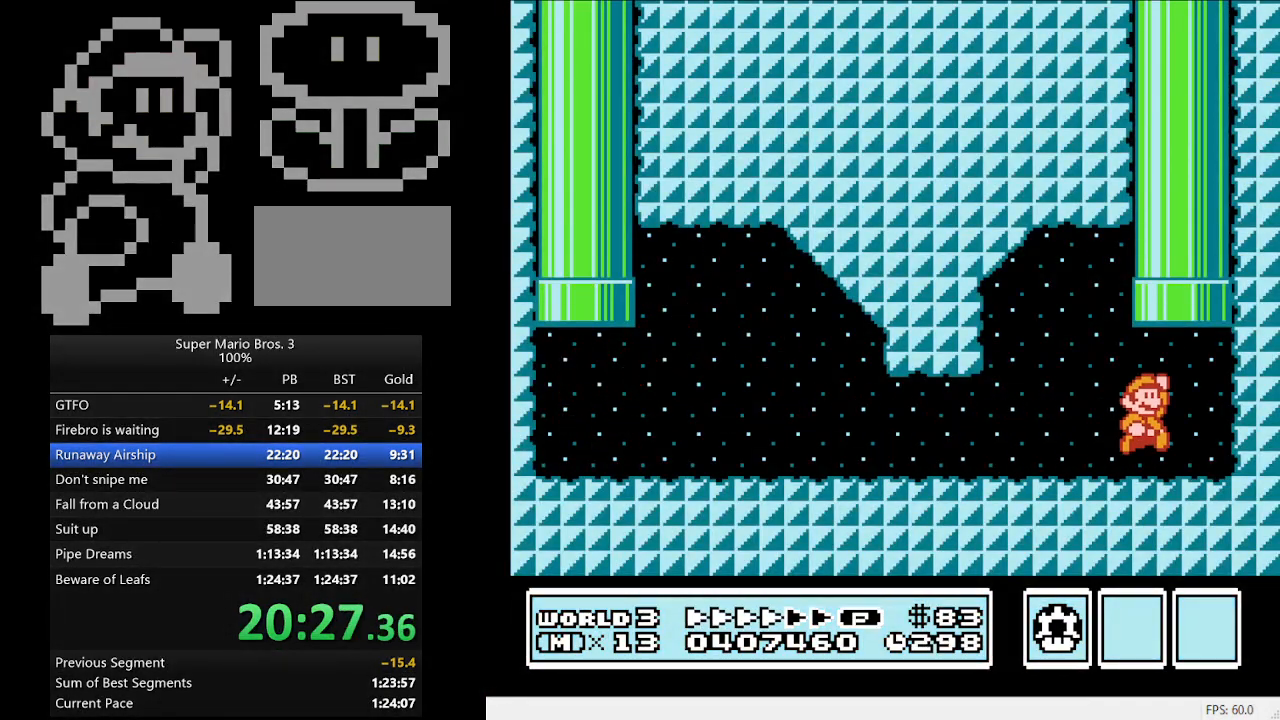
{"buttons": [], "events": [[33, "DPAD_LEFT", "down"], [167, "DPAD_LEFT", "up"], [200, "DPAD_LEFT", "down"], [300, "DPAD_LEFT", "up"], [333, "A", "up"], [333, "DPAD_UP", "up"], [400, "B", "up"]]}
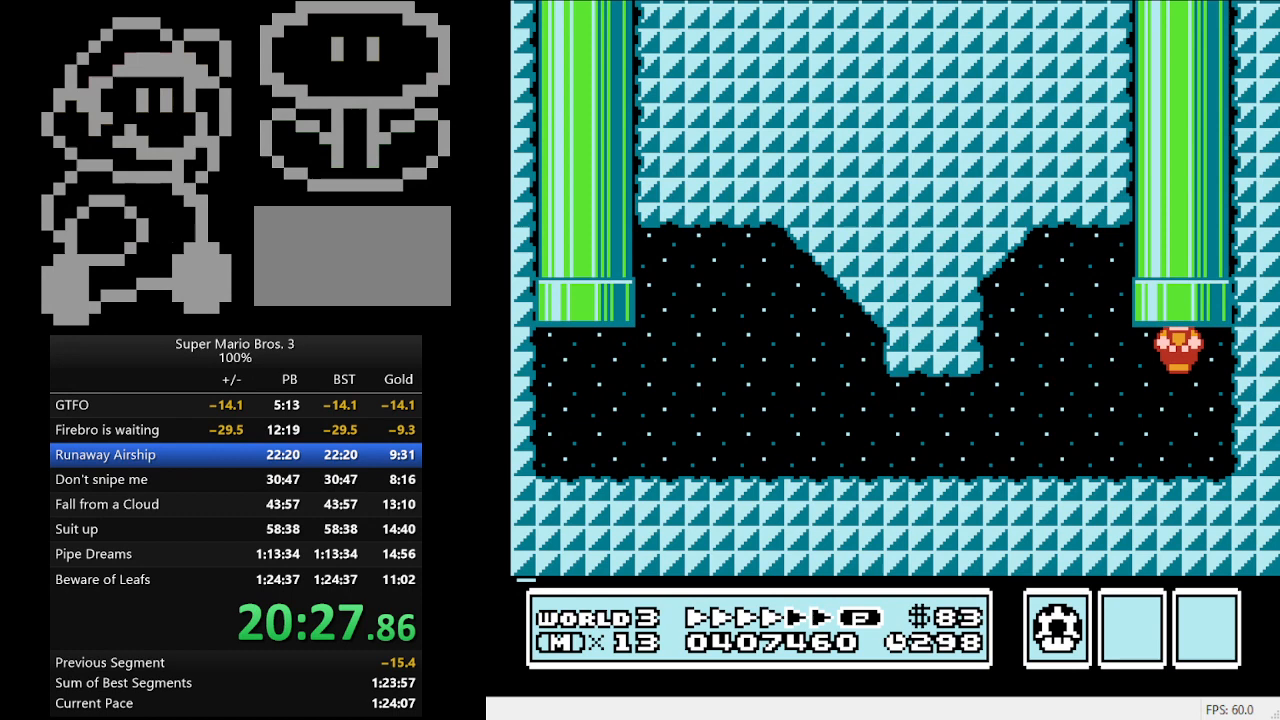
{"buttons": ["DPAD_LEFT"], "events": [[67, "DPAD_LEFT", "down"]]}
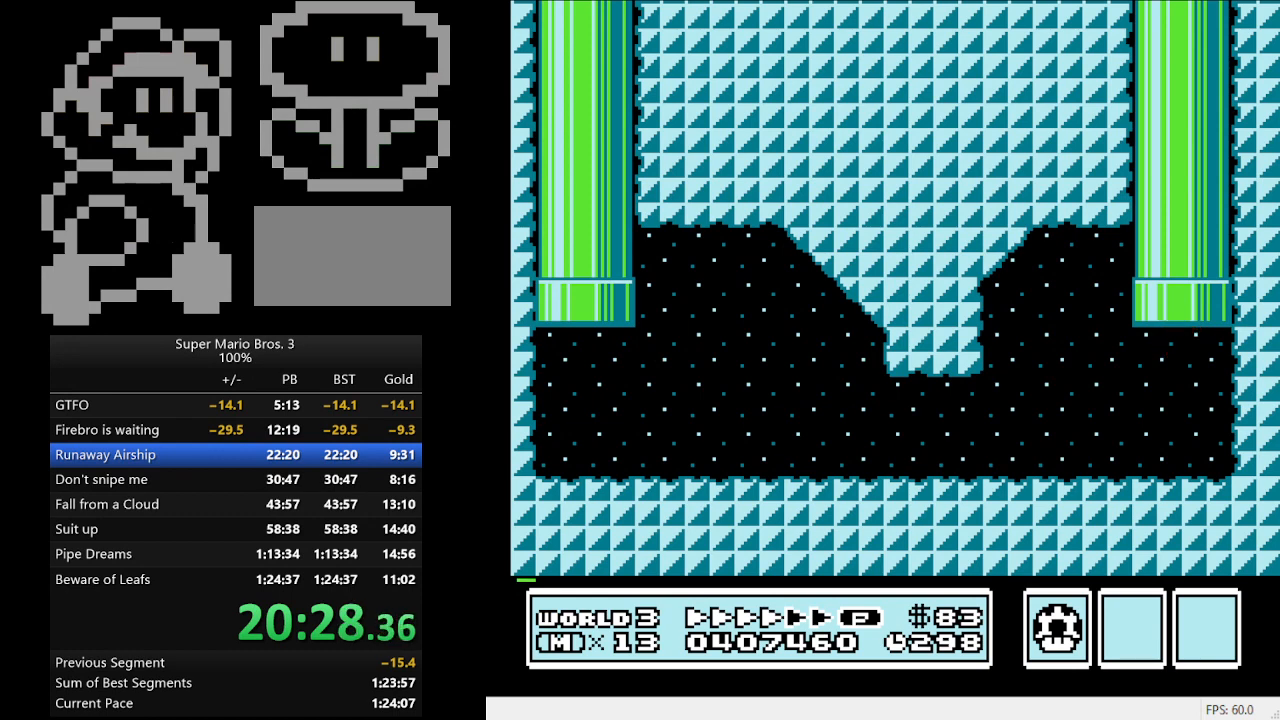
{"buttons": ["DPAD_LEFT"], "events": []}
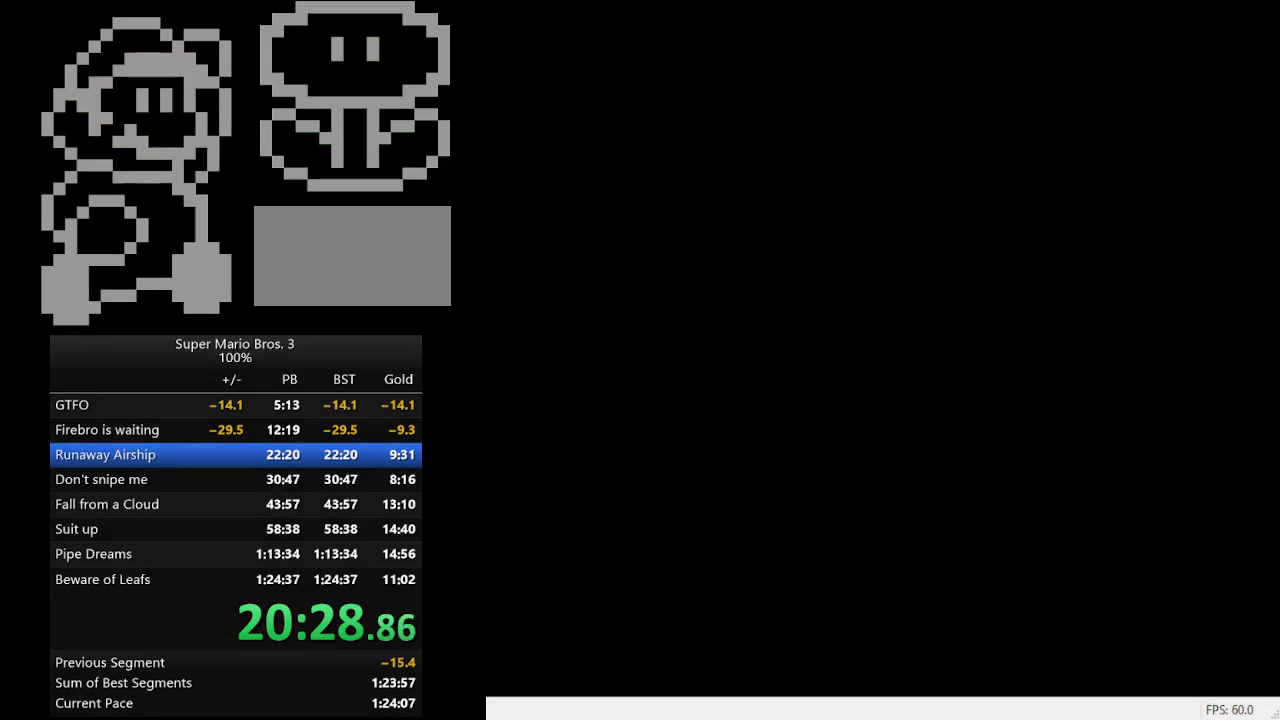
{"buttons": ["DPAD_LEFT"], "events": []}
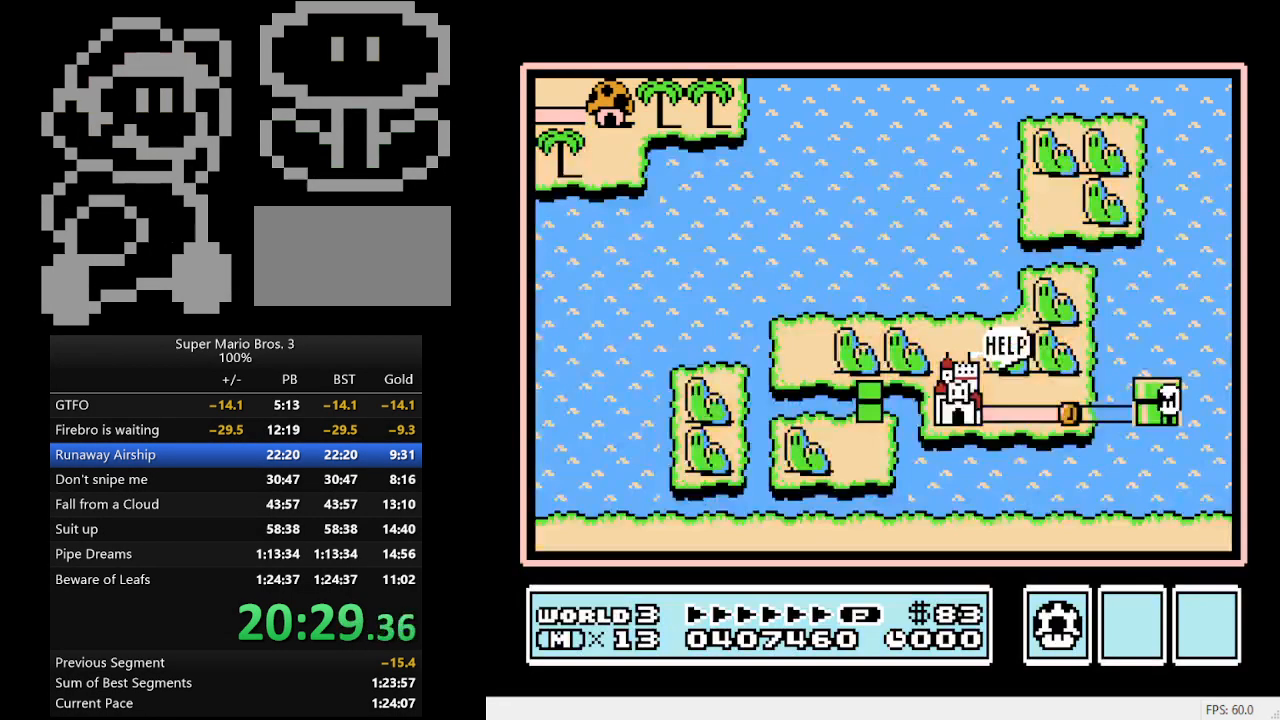
{"buttons": ["DPAD_LEFT"], "events": []}
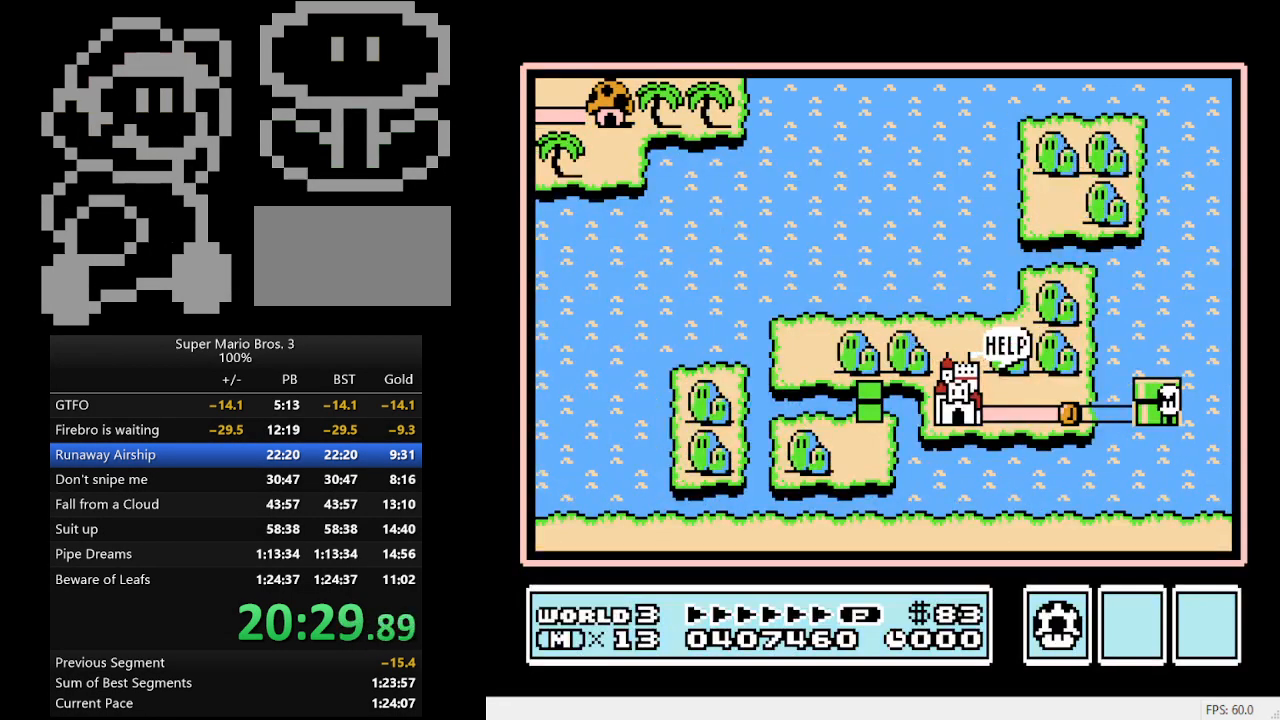
{"buttons": ["DPAD_LEFT"], "events": [[200, "DPAD_LEFT", "up"], [333, "DPAD_LEFT", "down"]]}
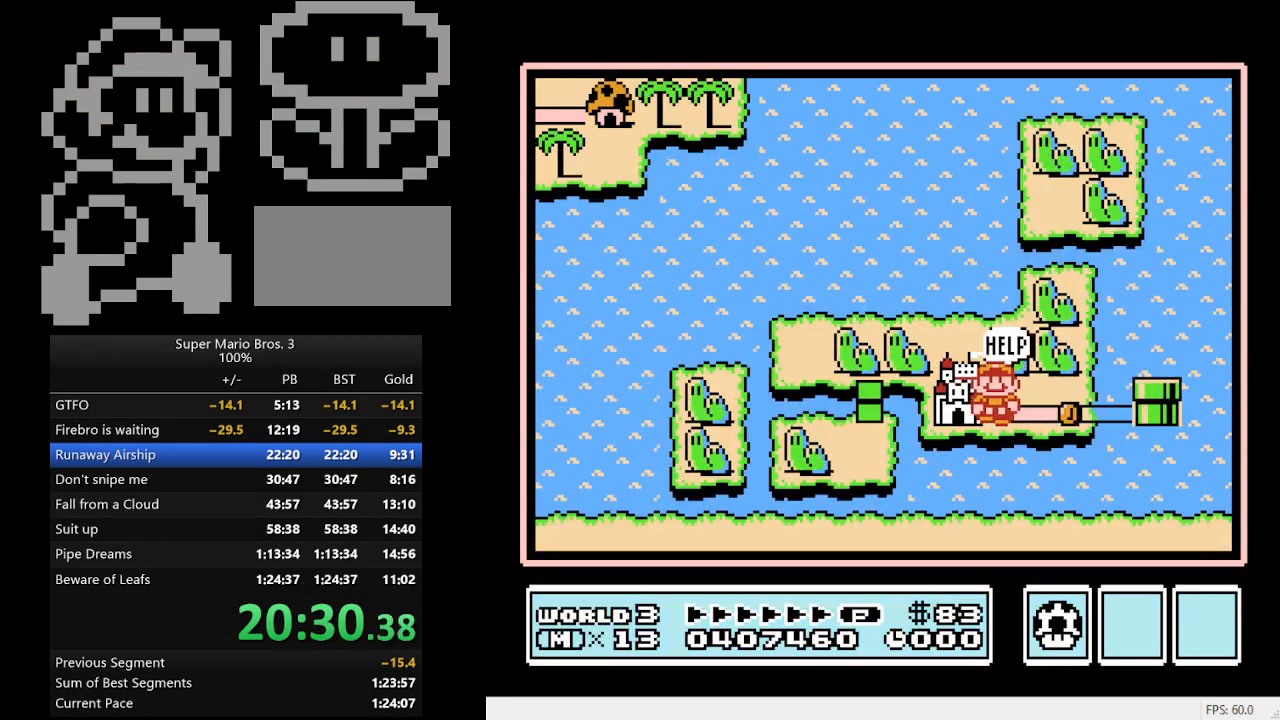
{"buttons": [], "events": [[33, "DPAD_LEFT", "up"], [200, "A", "down"], [400, "A", "up"]]}
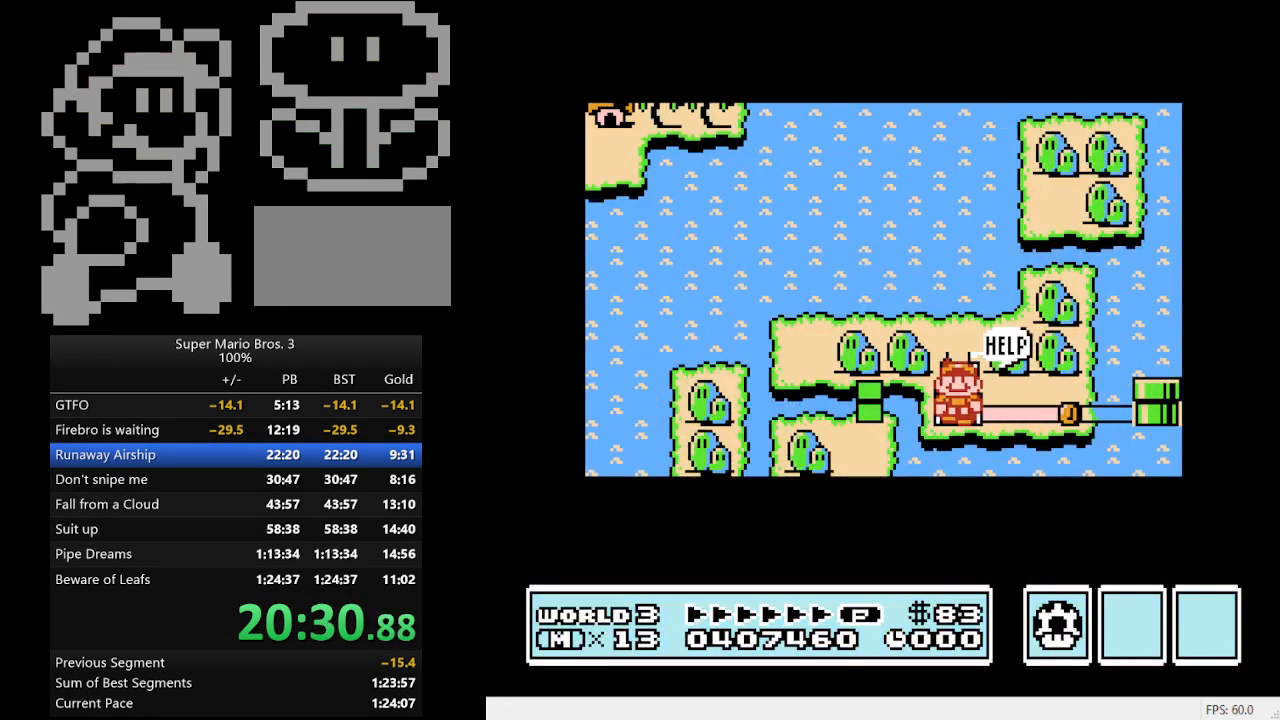
{"buttons": ["A"], "events": [[333, "A", "down"], [400, "A", "up"], [467, "A", "down"]]}
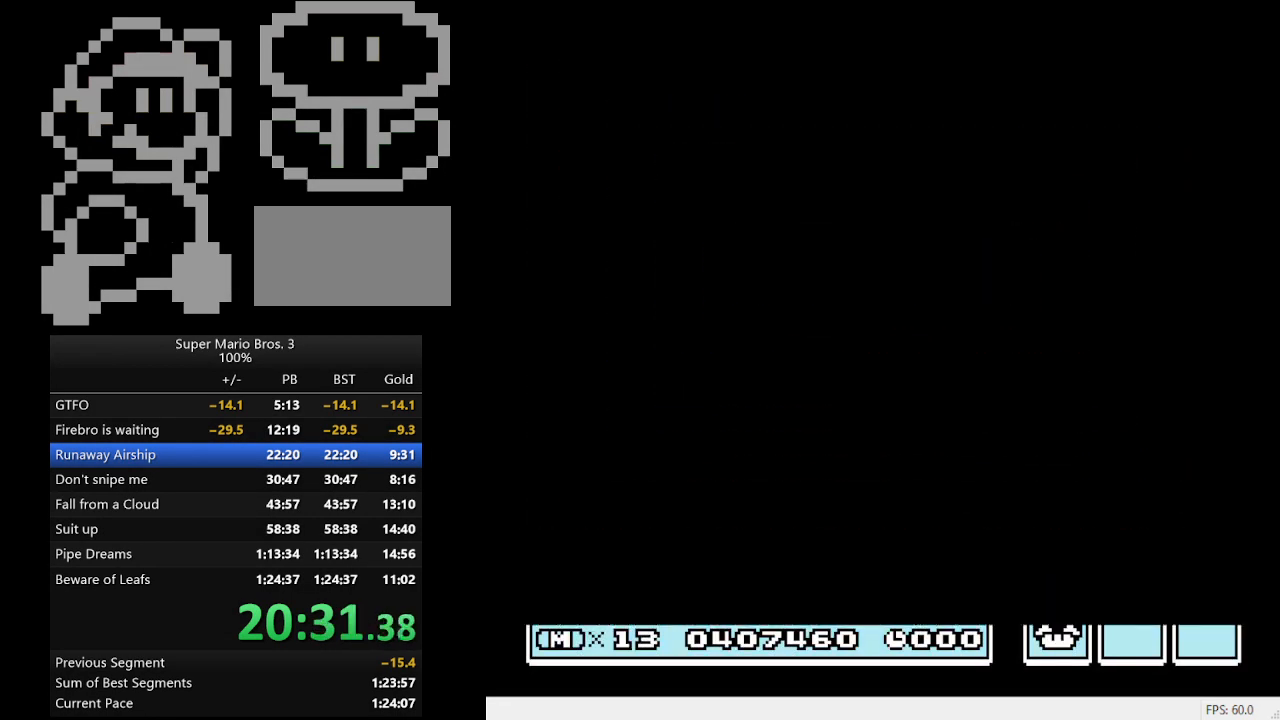
{"buttons": [], "events": [[67, "A", "up"], [133, "A", "down"], [233, "A", "up"], [267, "A", "down"], [367, "A", "up"], [467, "A", "down"], [500, "A", "up"]]}
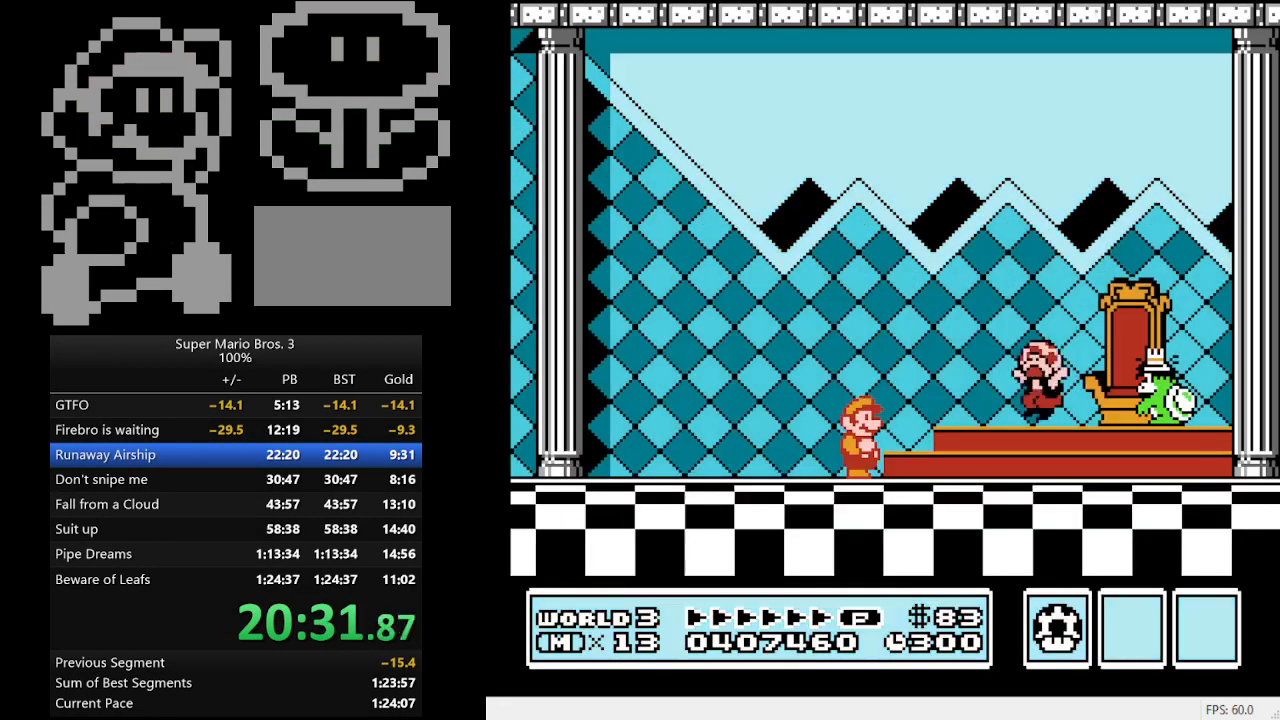
{"buttons": [], "events": [[67, "A", "down"], [333, "A", "up"], [367, "A", "down"], [467, "A", "up"]]}